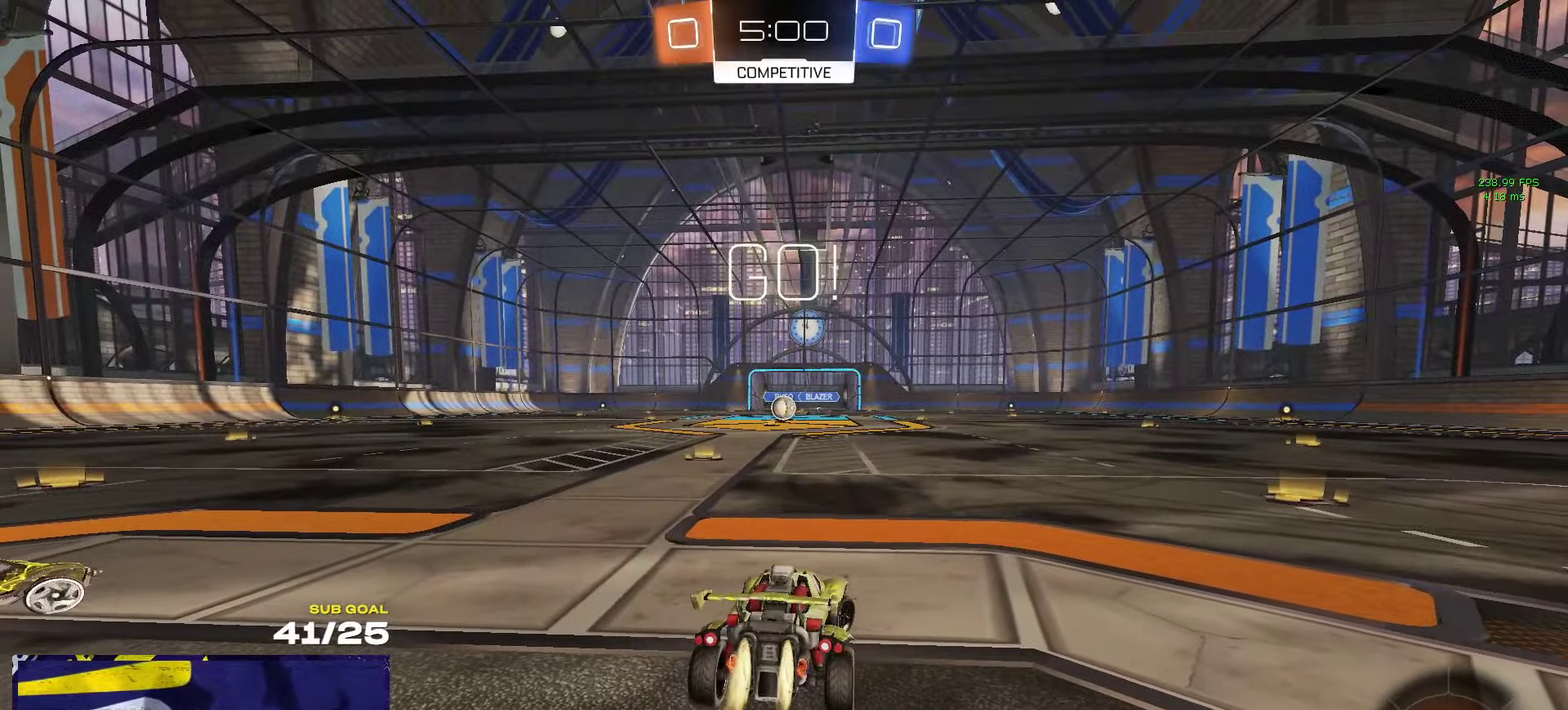
Gameplay with a controller (Xbox layout); each line is a JSON object with the inputs held at the frame after it. "events" lists button and stick changes between this image and that frame as [ms after this image, input, new state], when the widget could be followed in between.
{"buttons": ["R1", "R2"], "left_stick": "right", "right_stick": "center", "events": [[83, "Y", "down"], [166, "Y", "up"]]}
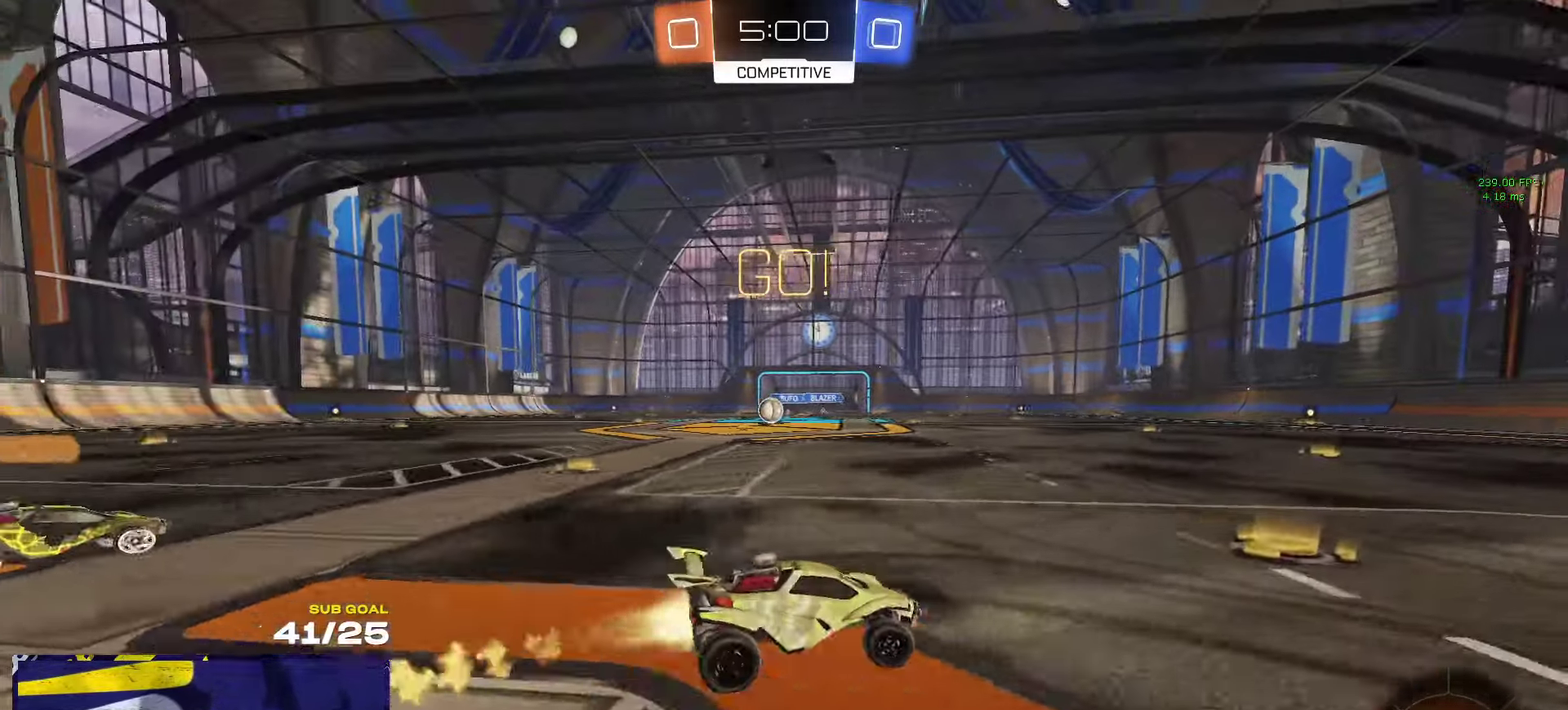
{"buttons": ["Y", "R1", "R2", "L3"], "left_stick": "down", "right_stick": "center"}
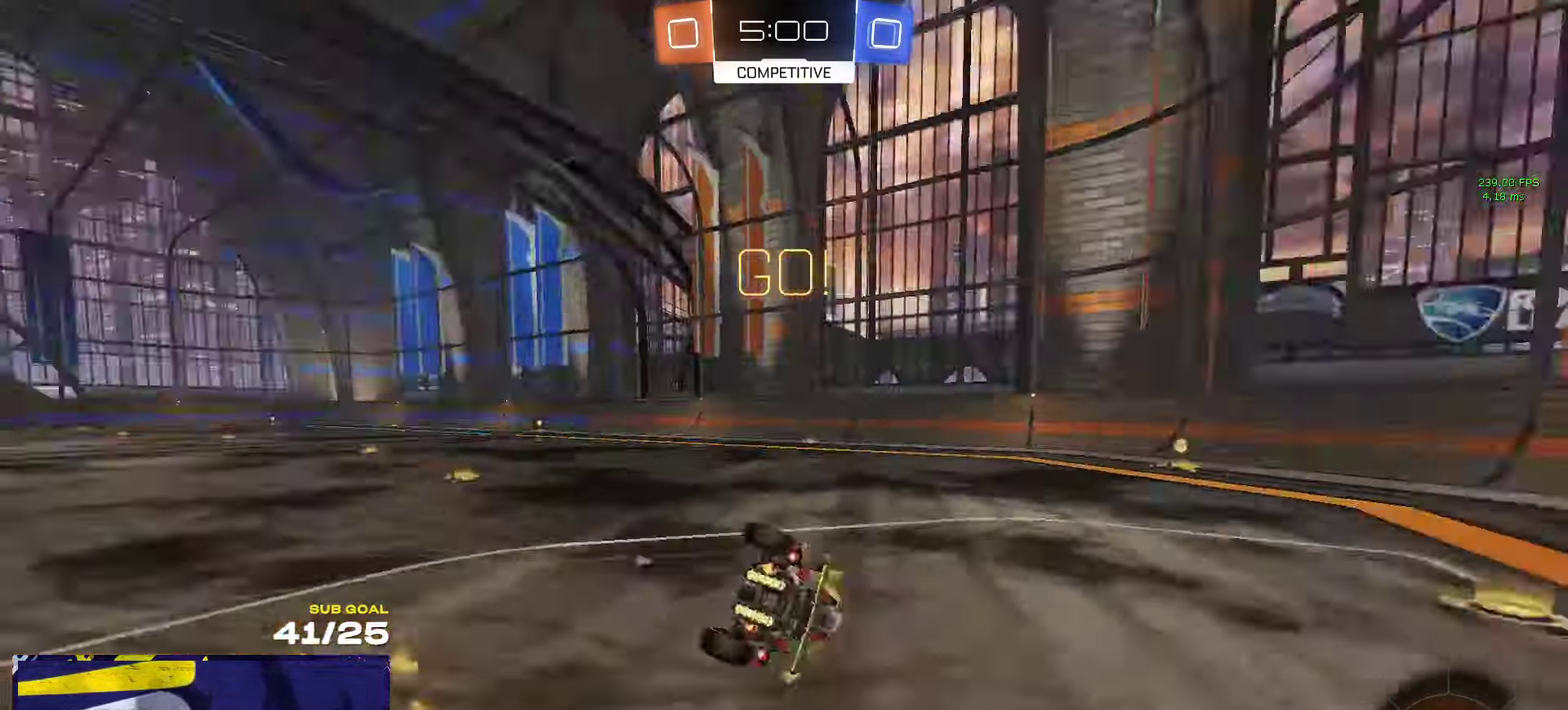
{"buttons": ["R2", "L3"], "left_stick": "center", "right_stick": "center", "events": [[50, "Y", "up"], [50, "left_stick", "down-right"], [300, "R1", "up"], [333, "Y", "down"], [383, "Y", "up"], [483, "left_stick", "center"]]}
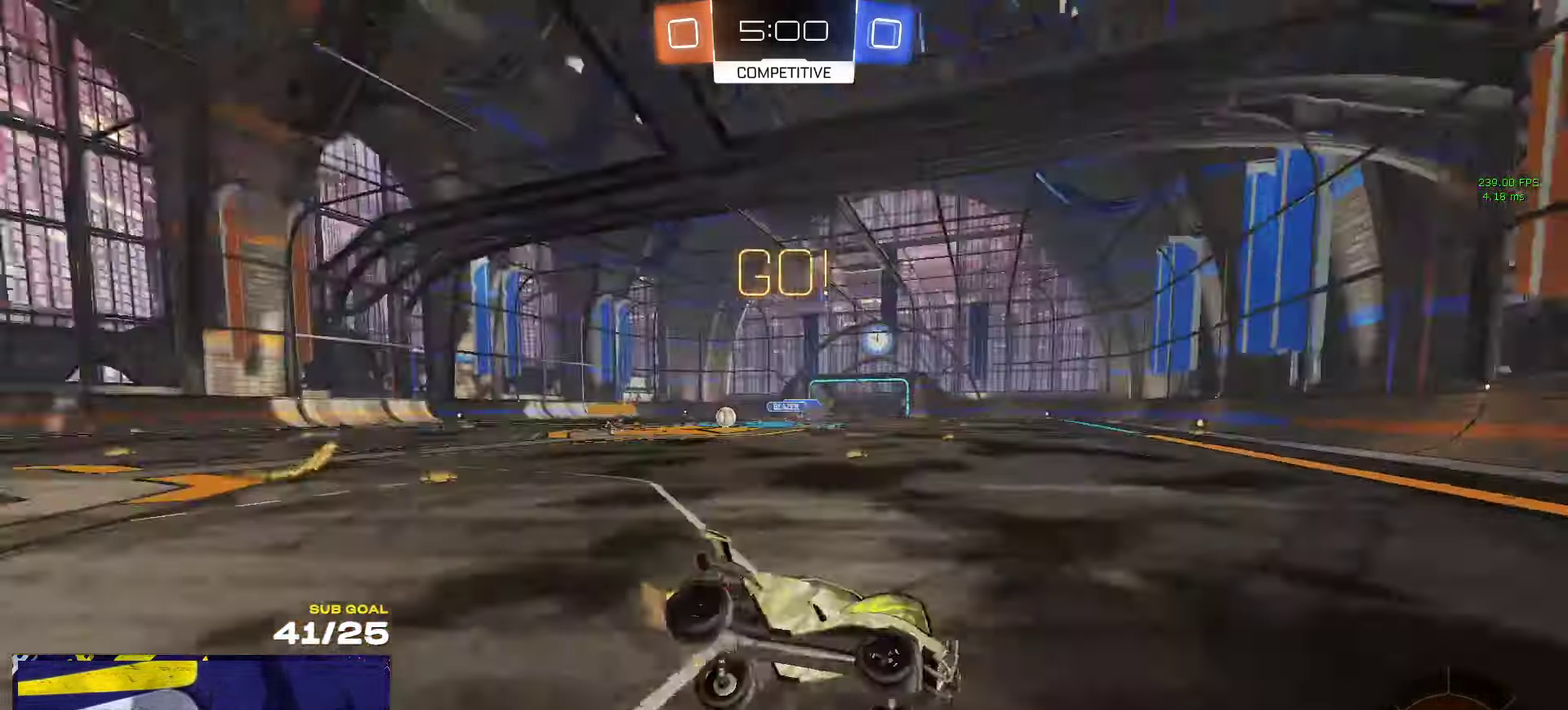
{"buttons": ["R2"], "left_stick": "left", "right_stick": "center"}
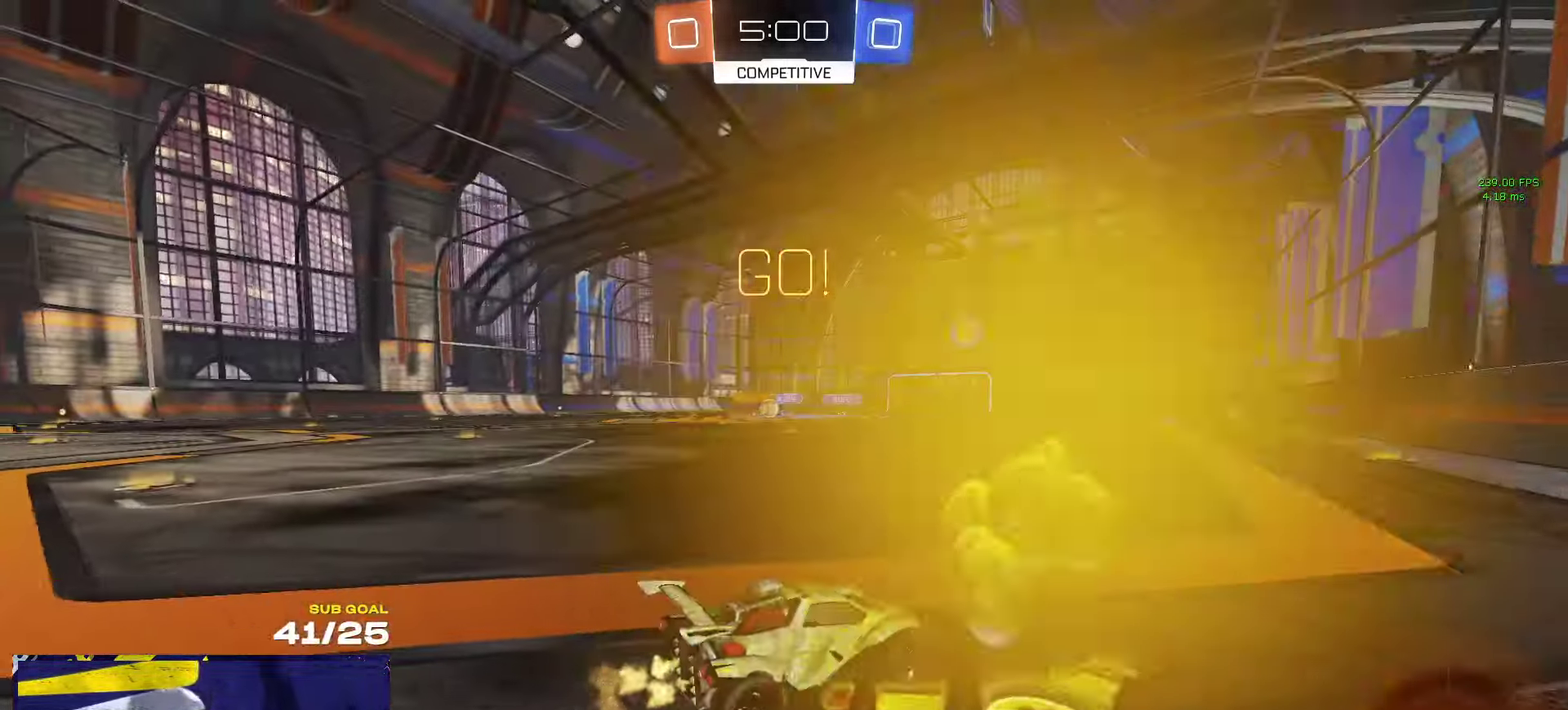
{"buttons": ["R1", "R2"], "left_stick": "left", "right_stick": "center", "events": [[466, "R1", "down"]]}
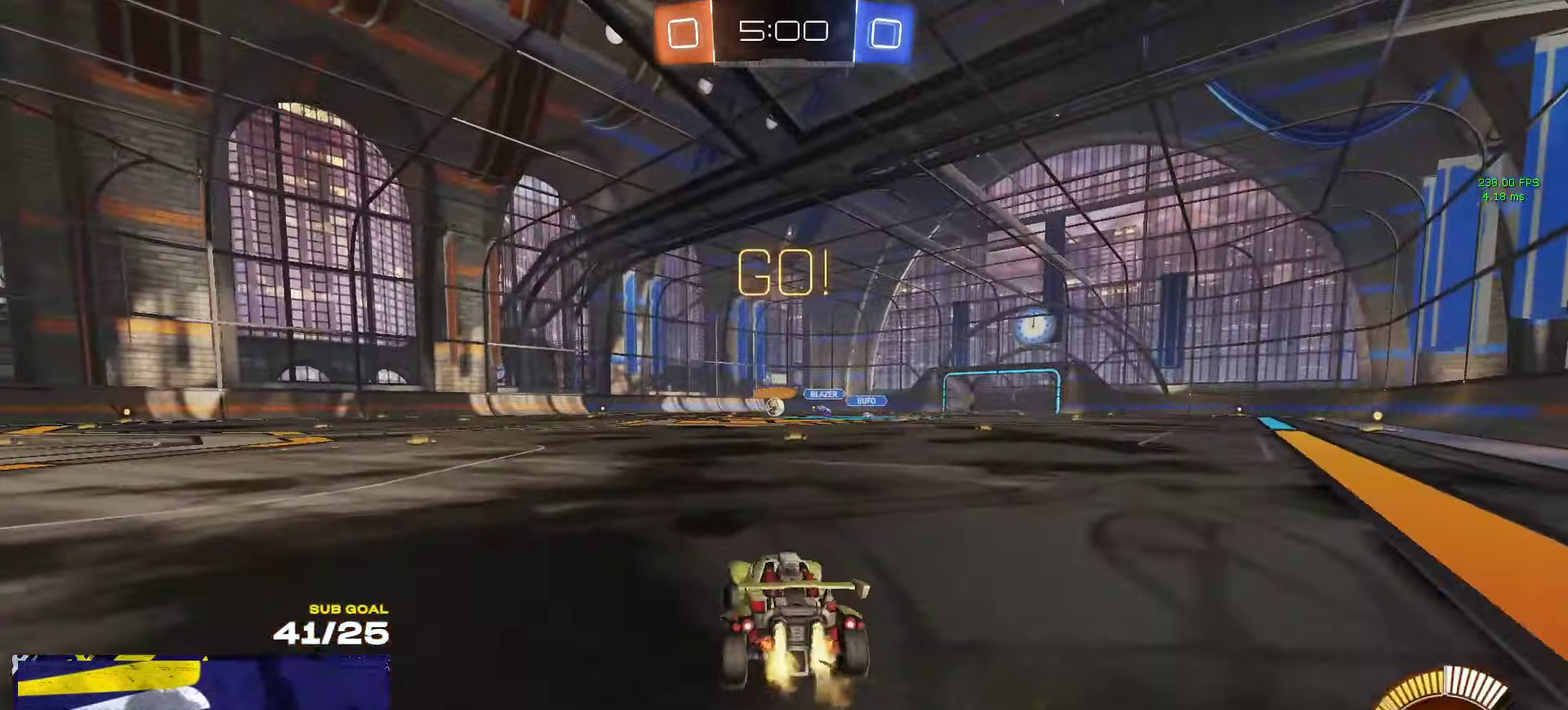
{"buttons": ["L1", "R1", "R2"], "left_stick": "down-left", "right_stick": "center", "events": [[166, "A", "down"], [166, "left_stick", "up-right"], [216, "A", "up"], [216, "L1", "down"], [250, "left_stick", "up-left"], [266, "A", "down"], [300, "left_stick", "down-left"], [366, "left_stick", "down"], [416, "A", "up"], [466, "left_stick", "down-left"]]}
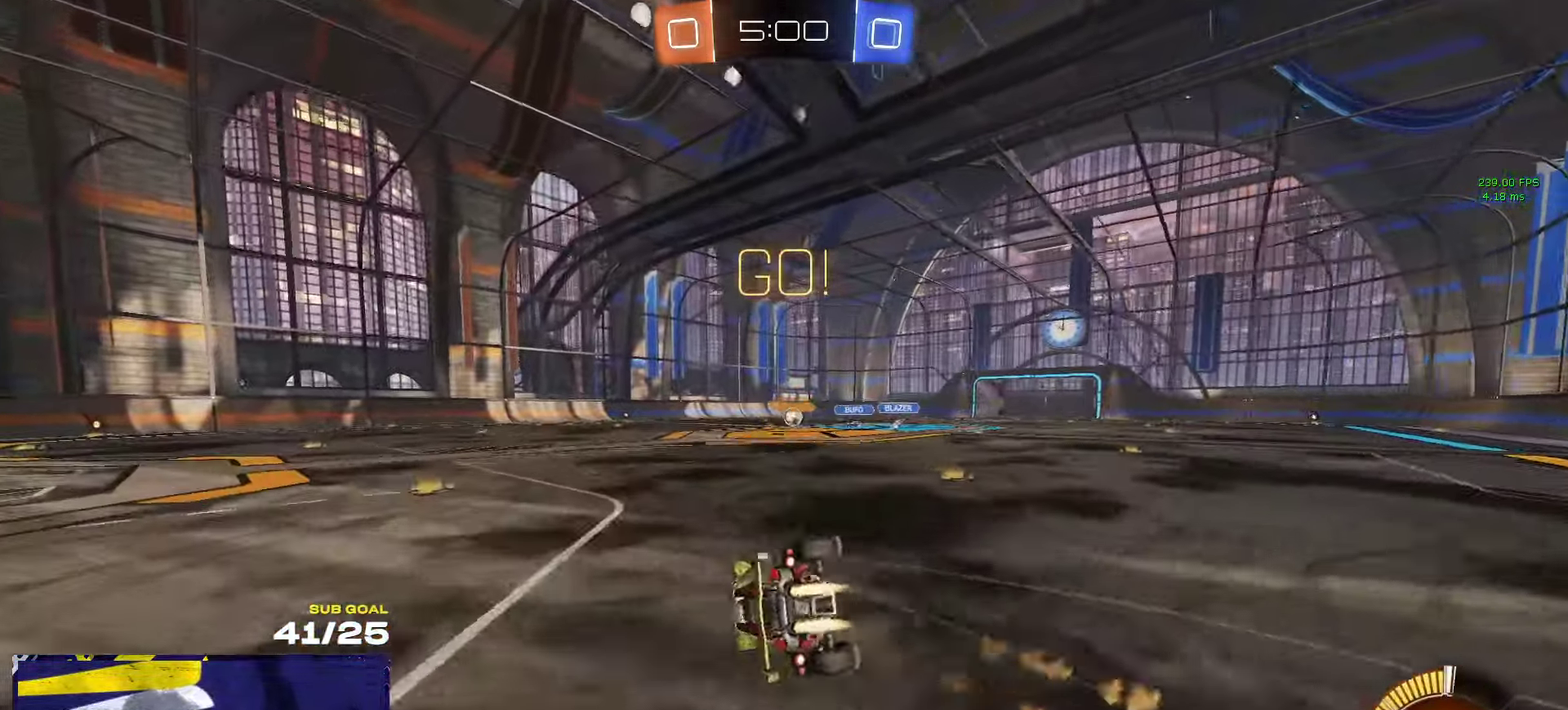
{"buttons": ["L1", "R2"], "left_stick": "down-left", "right_stick": "center", "events": [[183, "R1", "up"]]}
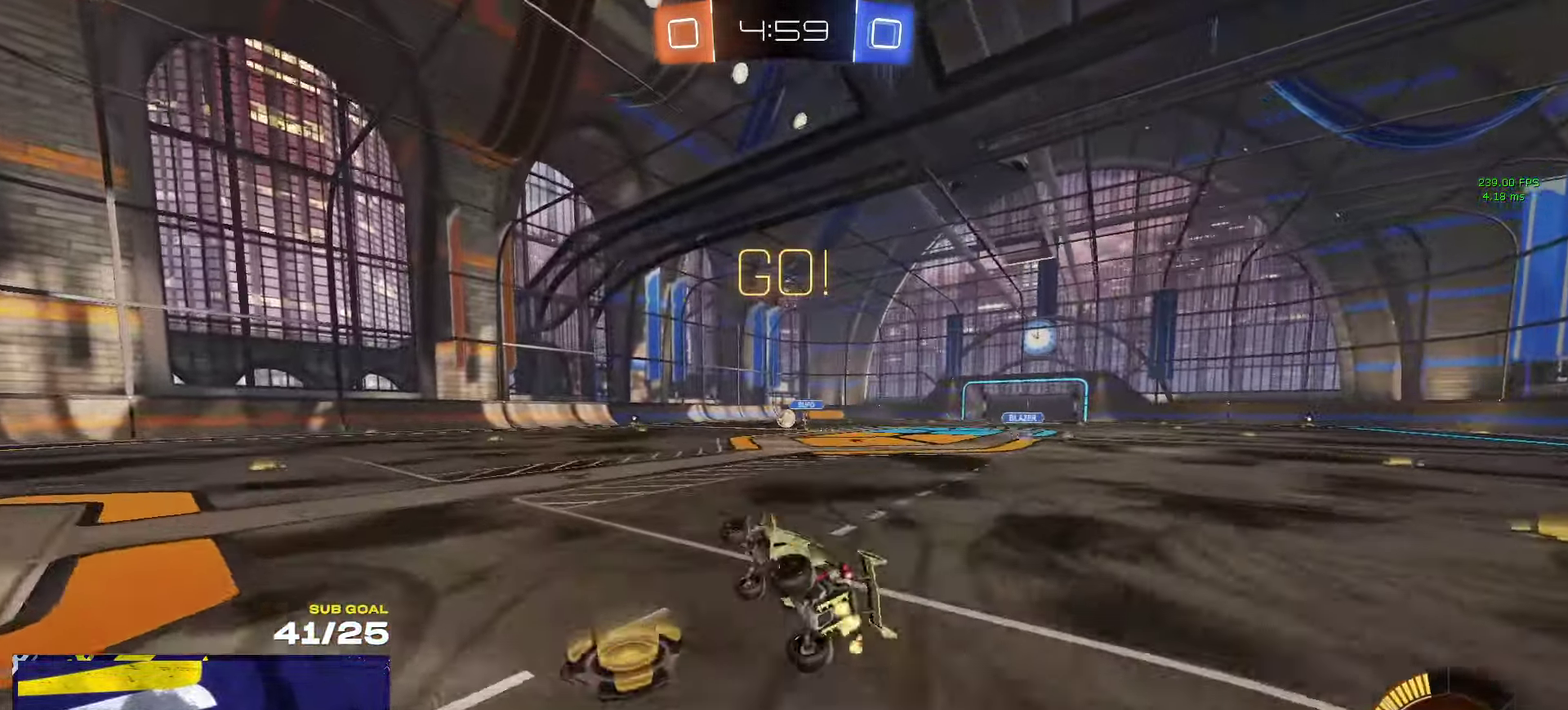
{"buttons": ["R2"], "left_stick": "left", "right_stick": "center", "events": [[100, "L1", "up"], [267, "left_stick", "left"], [317, "right_stick", "left"], [450, "right_stick", "center"]]}
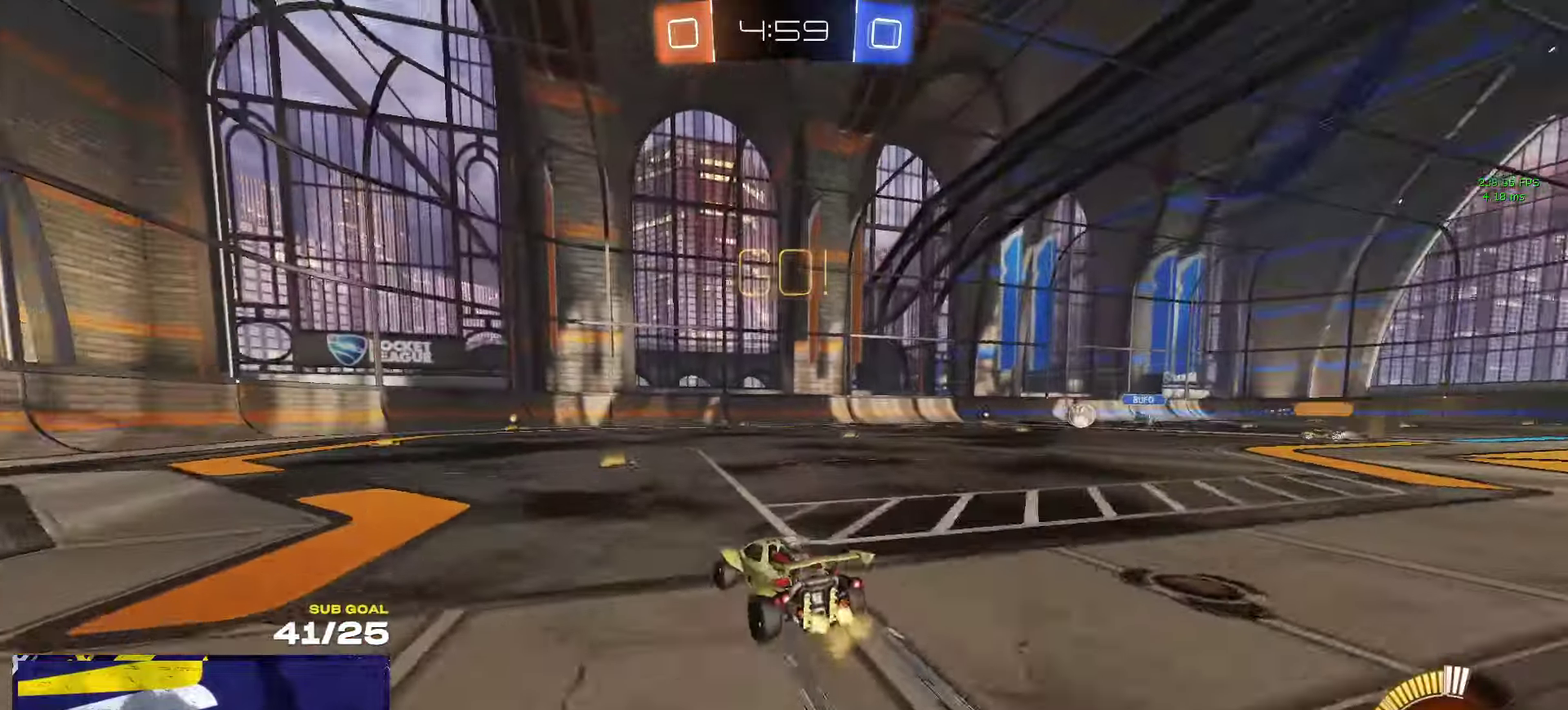
{"buttons": ["R2"], "left_stick": "center", "right_stick": "center", "events": [[233, "left_stick", "center"], [267, "right_stick", "right"], [333, "left_stick", "left"], [333, "right_stick", "center"], [450, "left_stick", "center"]]}
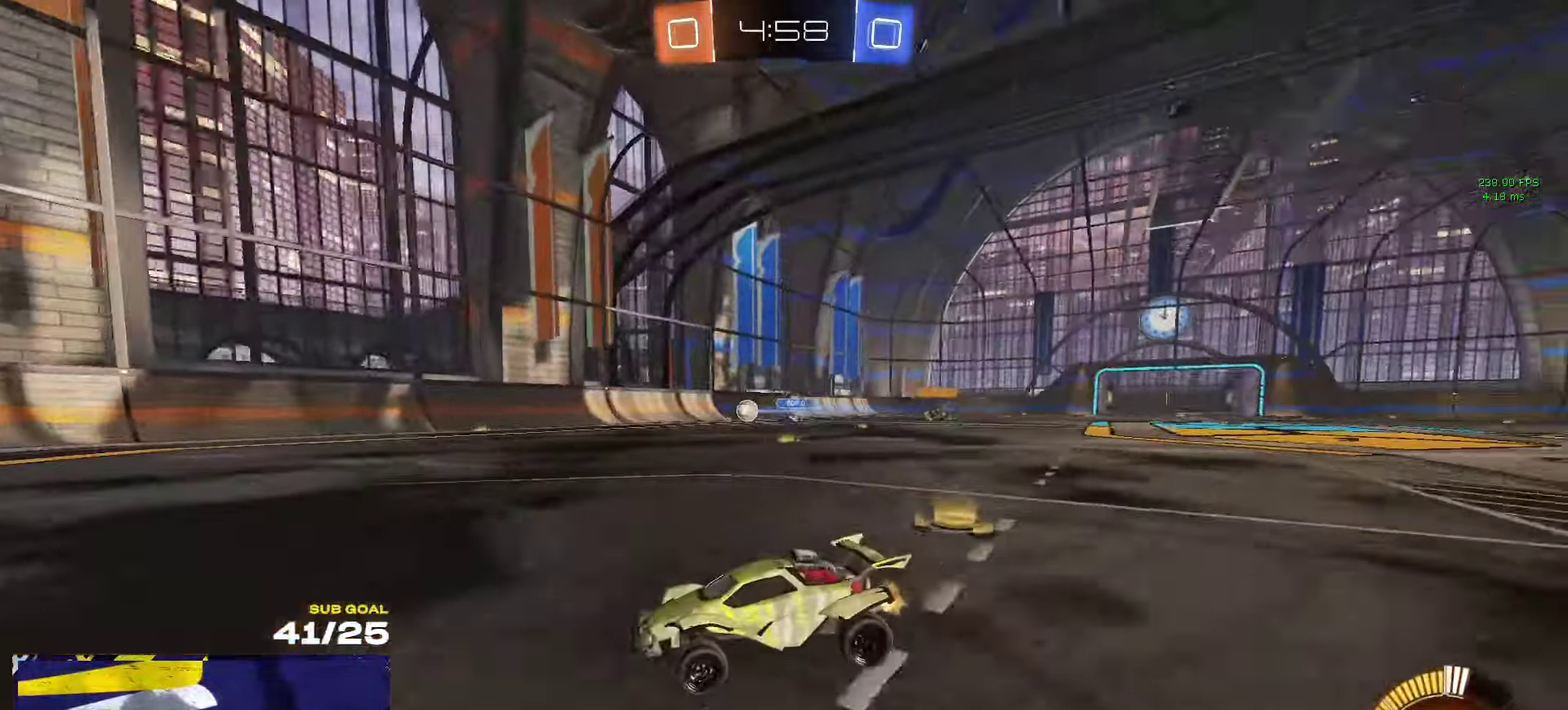
{"buttons": ["R2"], "left_stick": "left", "right_stick": "center", "events": [[383, "right_stick", "right"], [400, "left_stick", "left"], [500, "right_stick", "center"]]}
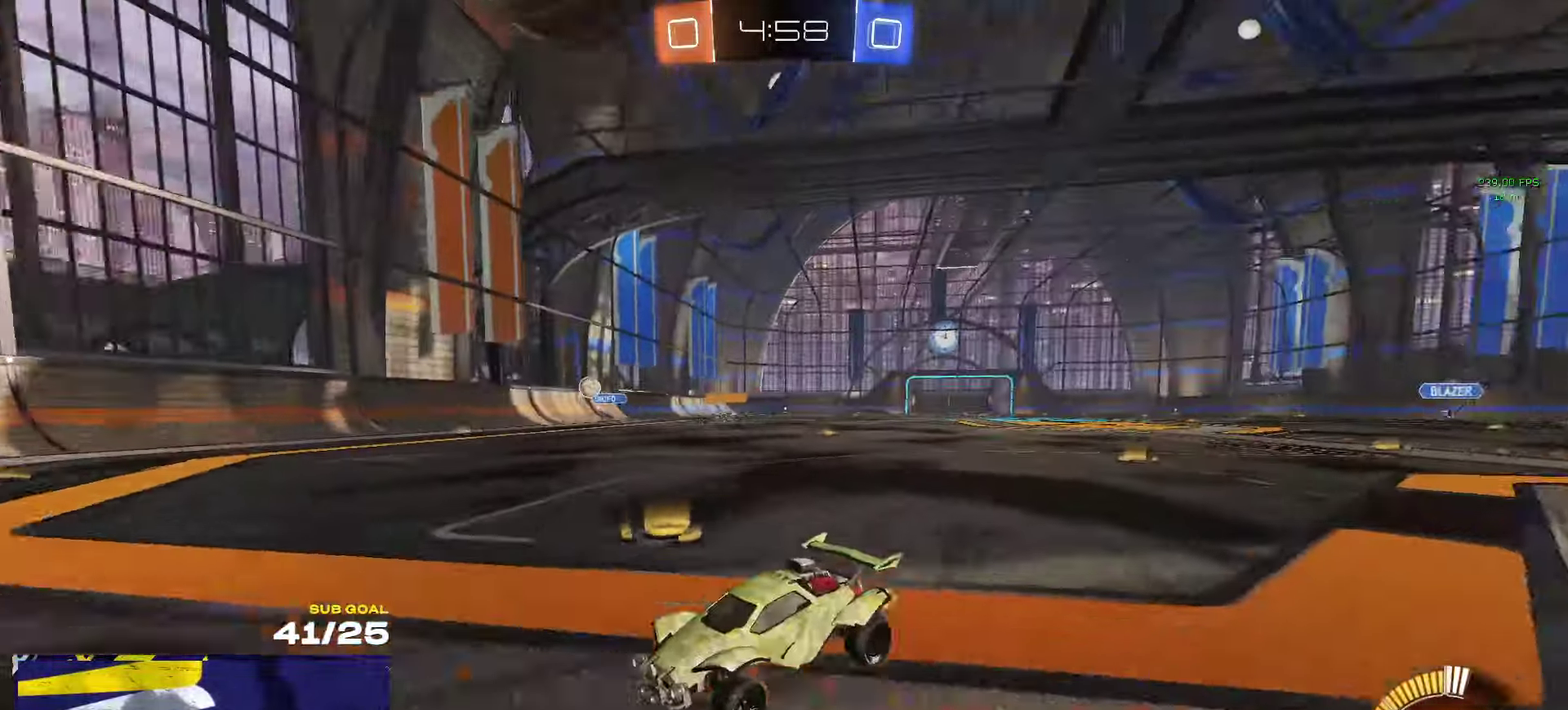
{"buttons": ["R2"], "left_stick": "center", "right_stick": "center", "events": [[217, "left_stick", "center"]]}
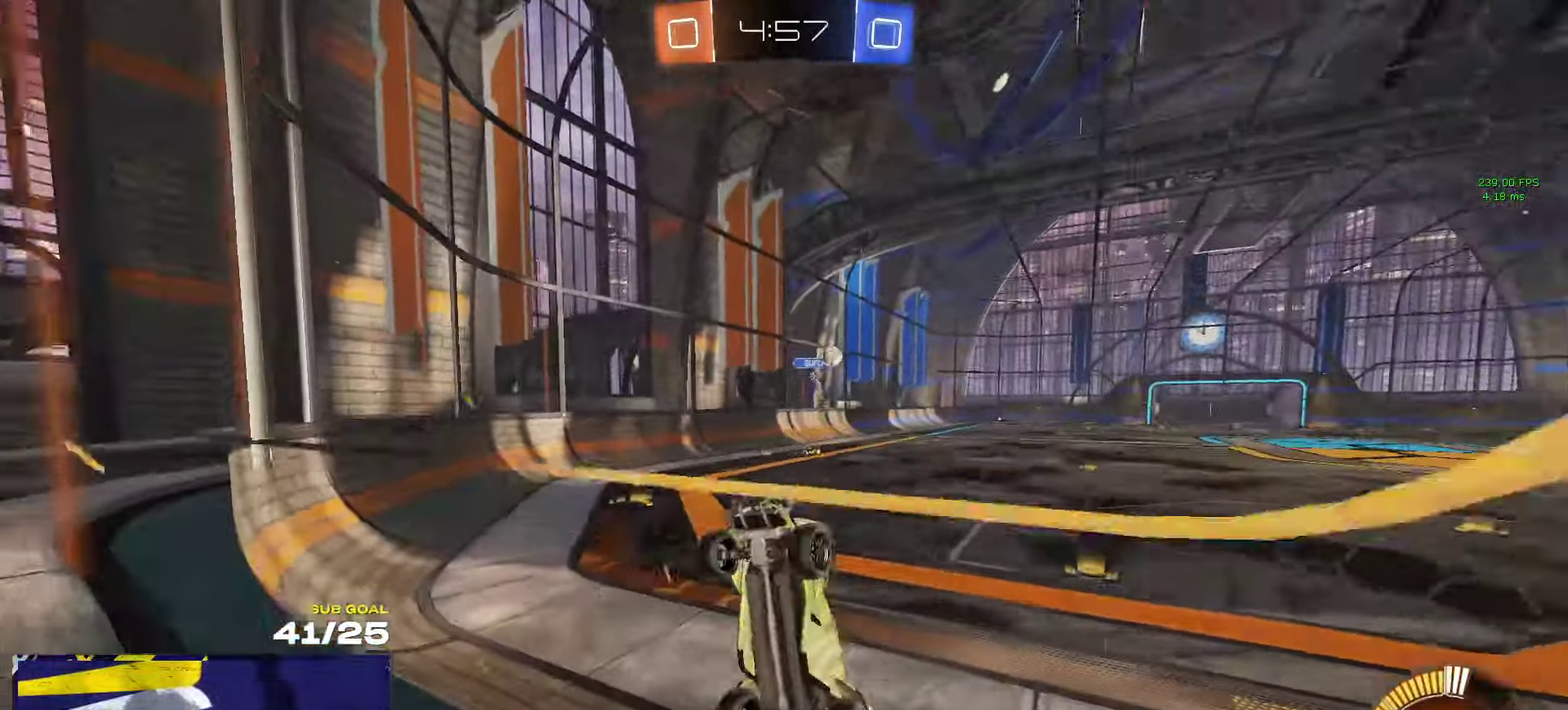
{"buttons": ["R2"], "left_stick": "center", "right_stick": "left", "events": [[183, "right_stick", "right"], [250, "right_stick", "center"], [500, "right_stick", "left"]]}
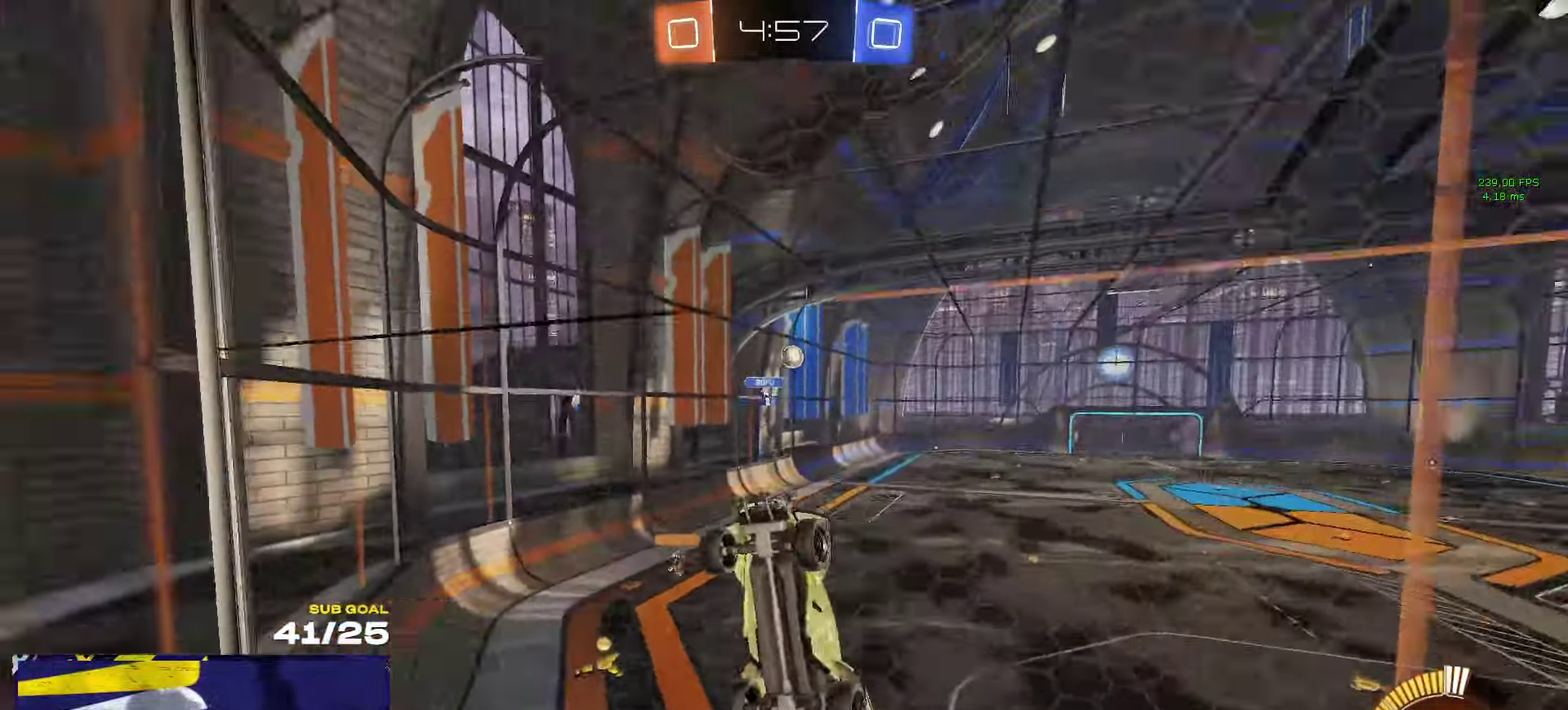
{"buttons": ["R1", "R2"], "left_stick": "center", "right_stick": "center", "events": [[33, "R1", "down"], [83, "right_stick", "center"], [350, "right_stick", "right"], [433, "right_stick", "center"]]}
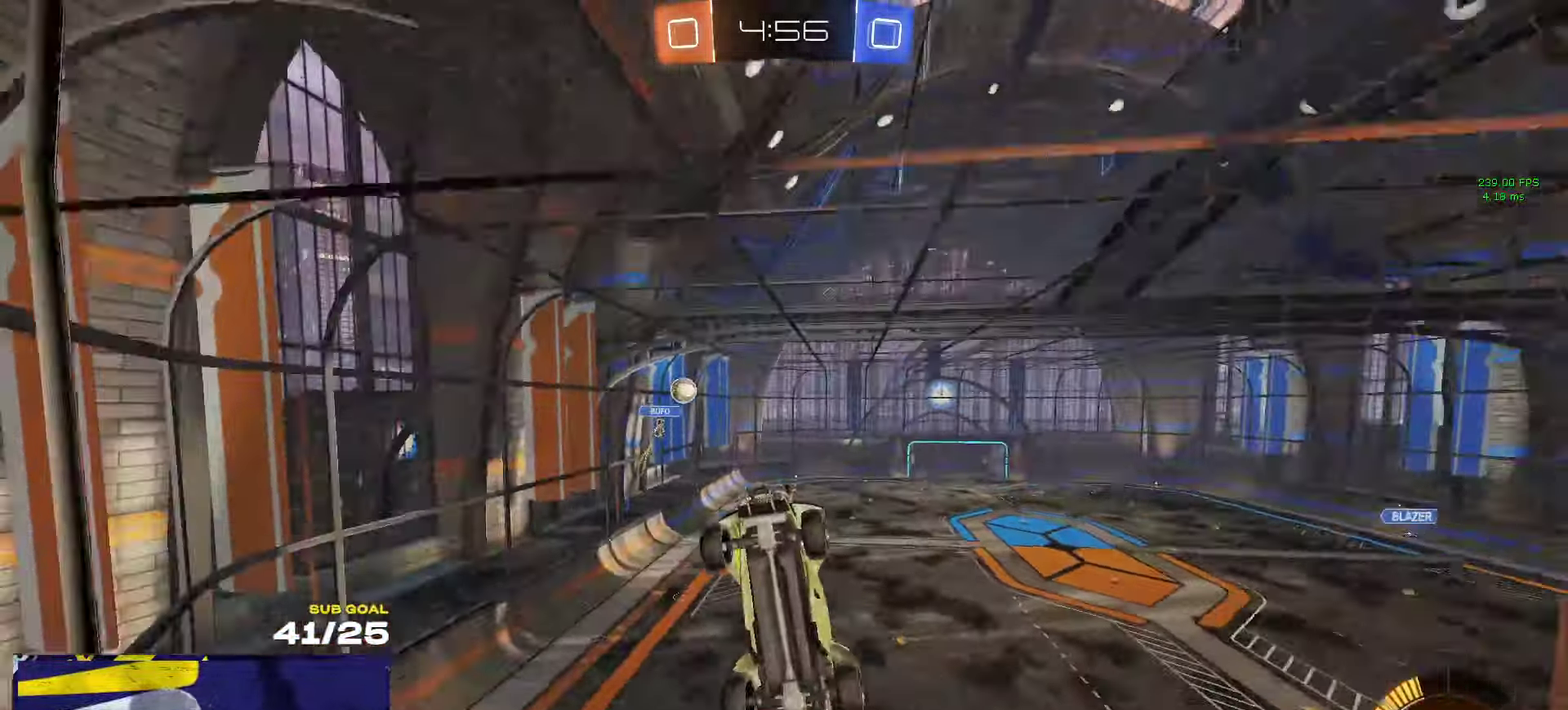
{"buttons": ["R2"], "left_stick": "center", "right_stick": "center", "events": [[217, "R1", "up"], [283, "left_stick", "left"], [450, "left_stick", "center"]]}
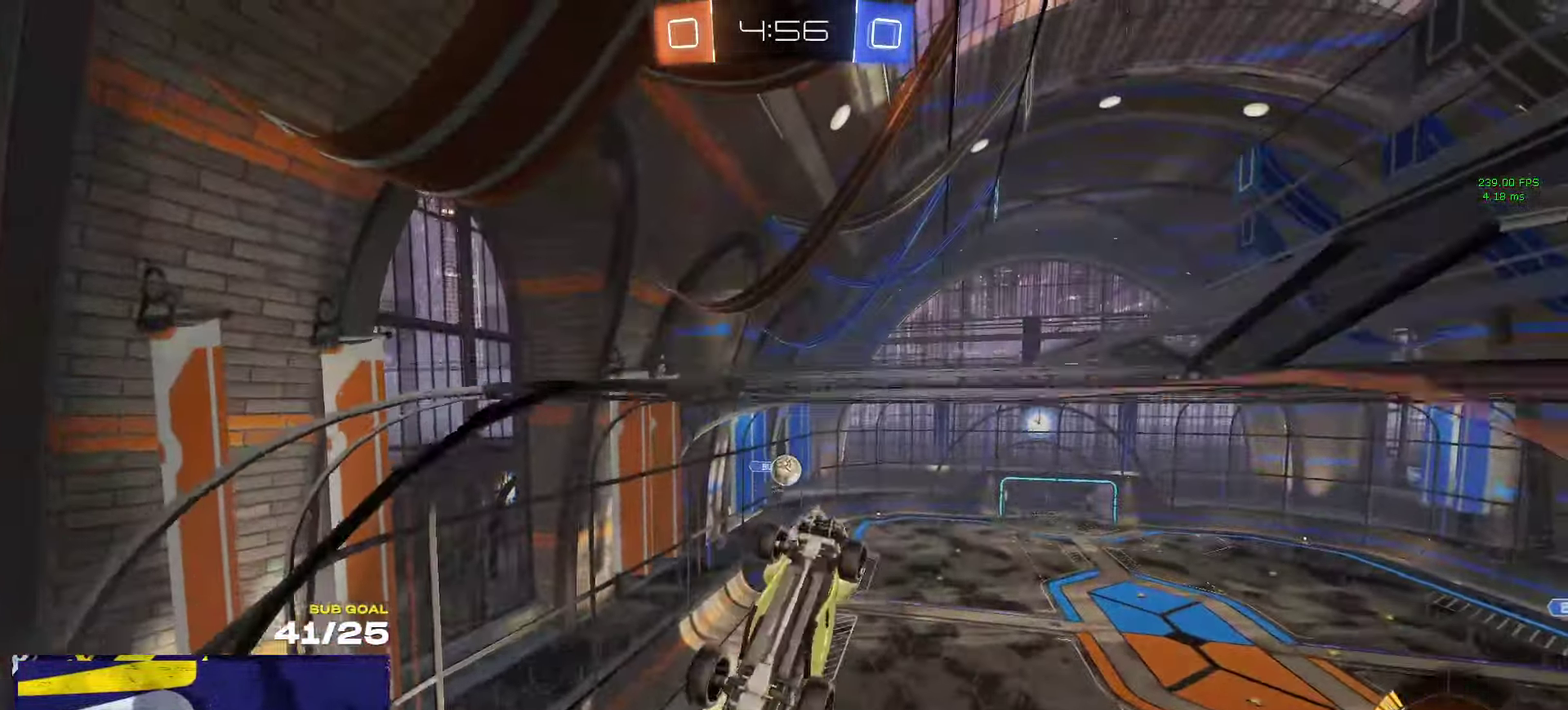
{"buttons": ["A", "R2"], "left_stick": "center", "right_stick": "center", "events": [[300, "left_stick", "right"], [433, "A", "down"], [433, "left_stick", "center"]]}
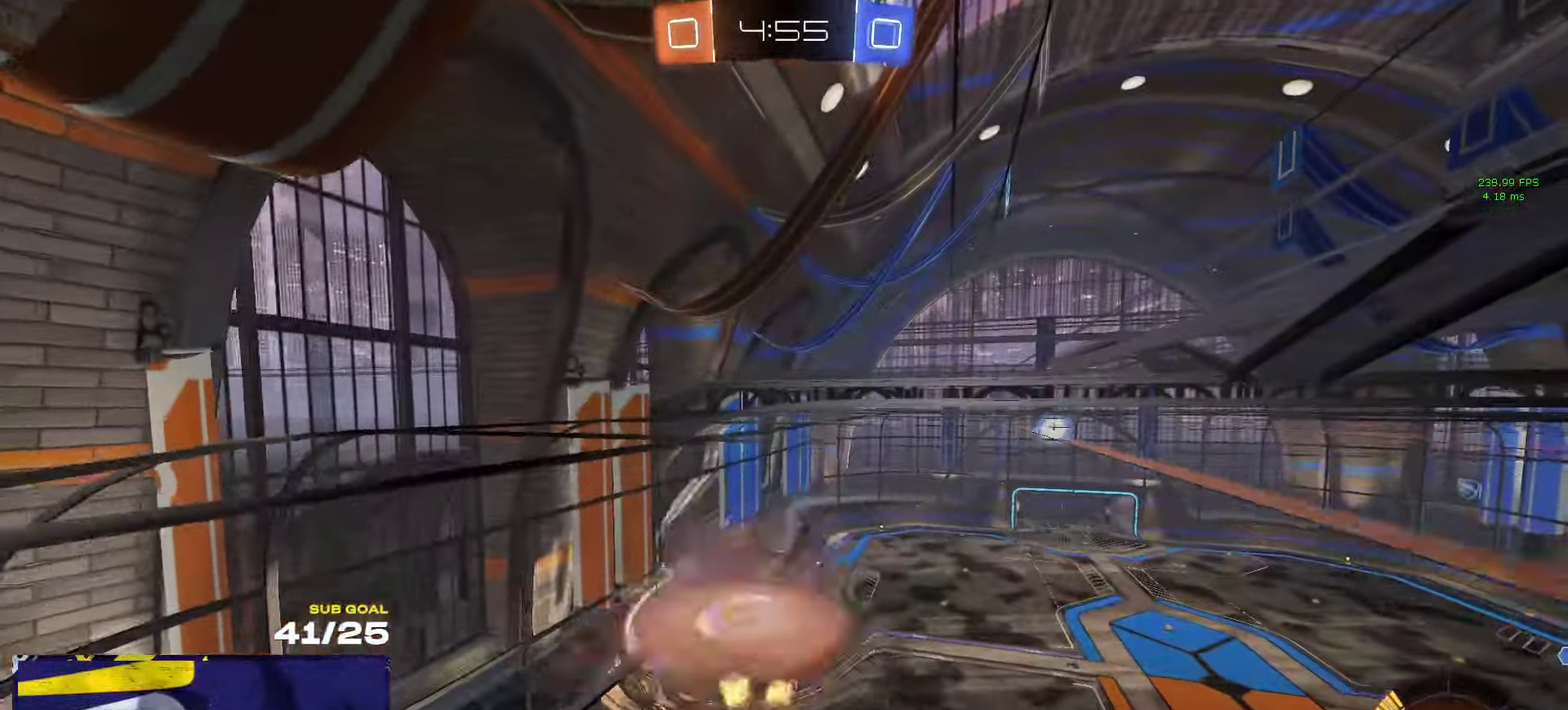
{"buttons": ["R2", "L3"], "left_stick": "left", "right_stick": "center"}
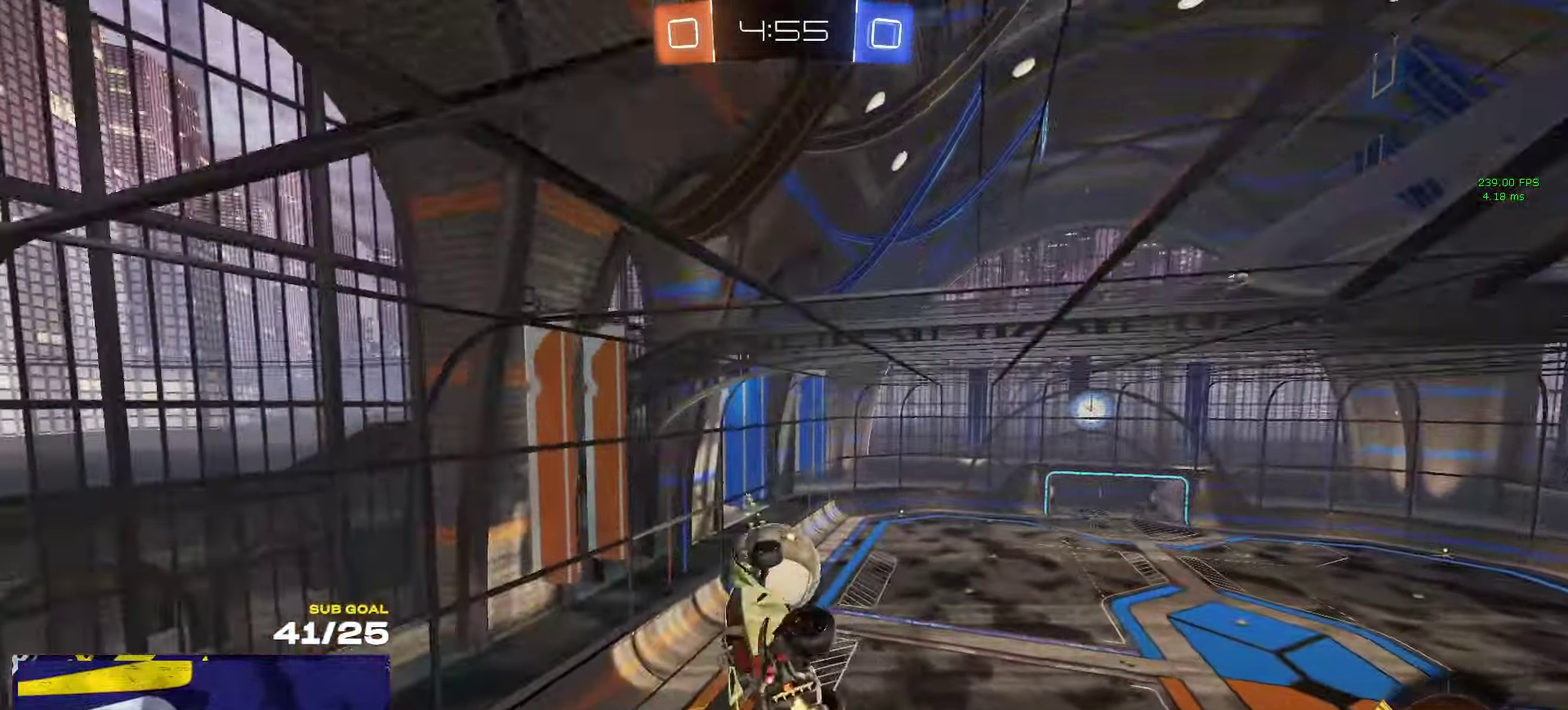
{"buttons": ["R2"], "left_stick": "down-left", "right_stick": "center"}
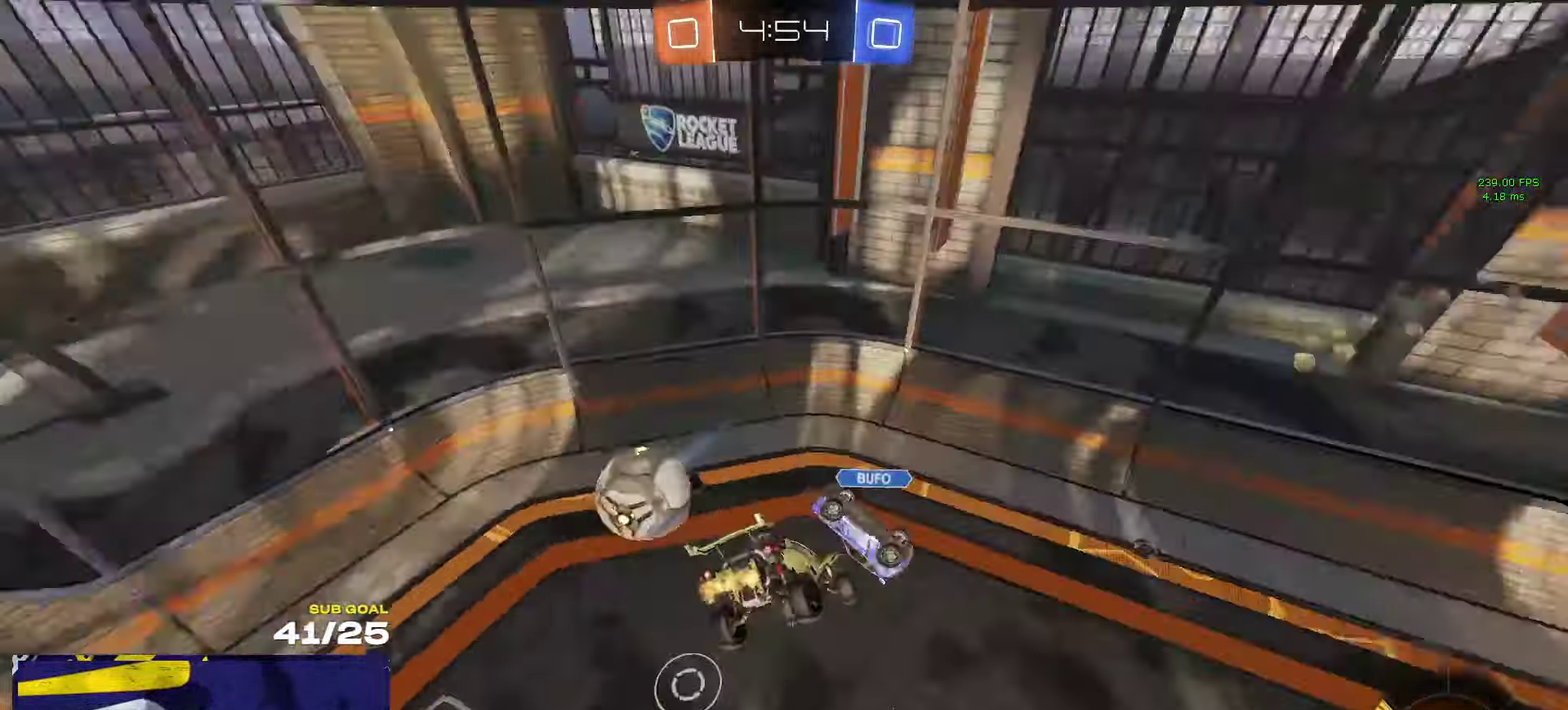
{"buttons": ["R2"], "left_stick": "center", "right_stick": "center", "events": [[250, "left_stick", "left"], [334, "left_stick", "up-left"], [400, "left_stick", "center"]]}
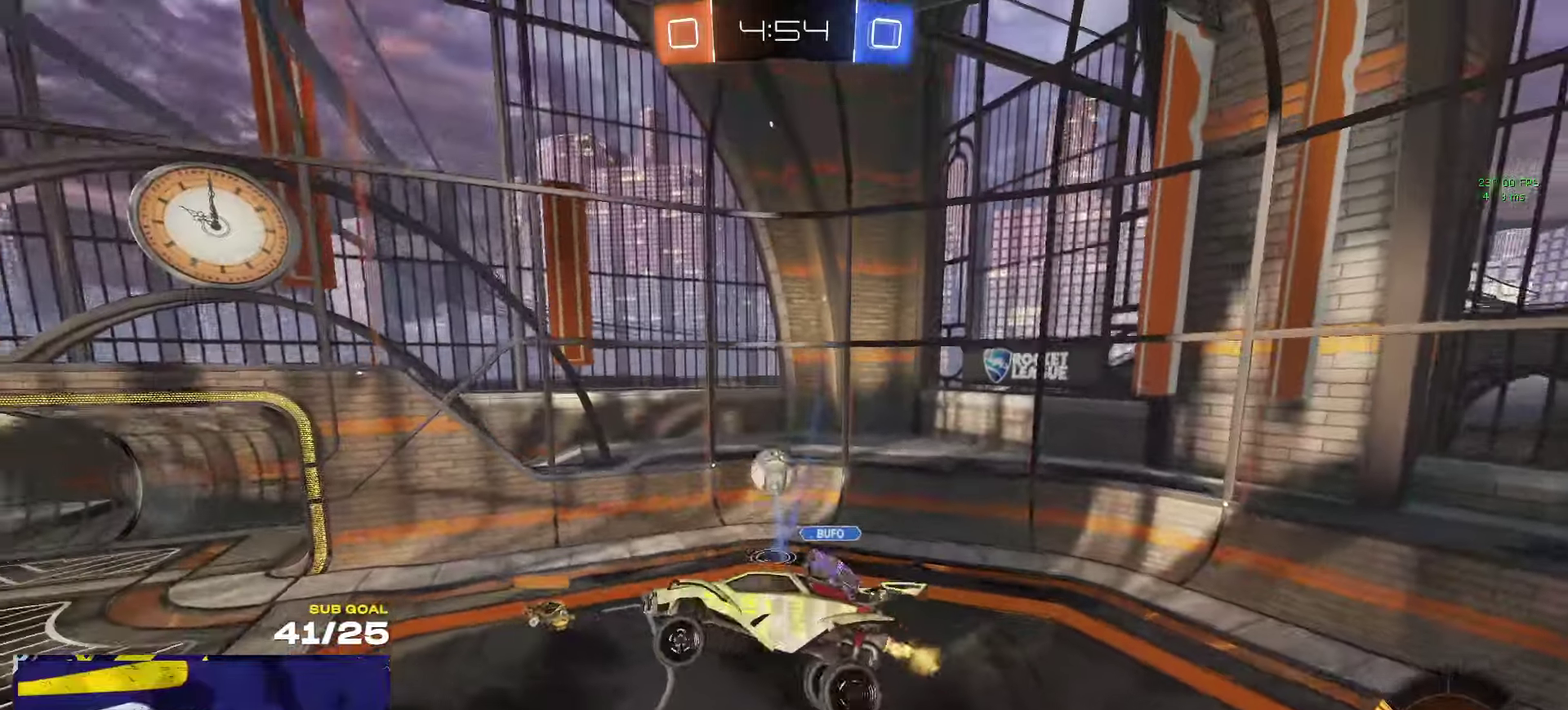
{"buttons": ["R2"], "left_stick": "up-left", "right_stick": "center", "events": [[84, "left_stick", "up-left"], [234, "left_stick", "center"], [317, "left_stick", "down-left"], [367, "left_stick", "left"], [500, "left_stick", "up-left"]]}
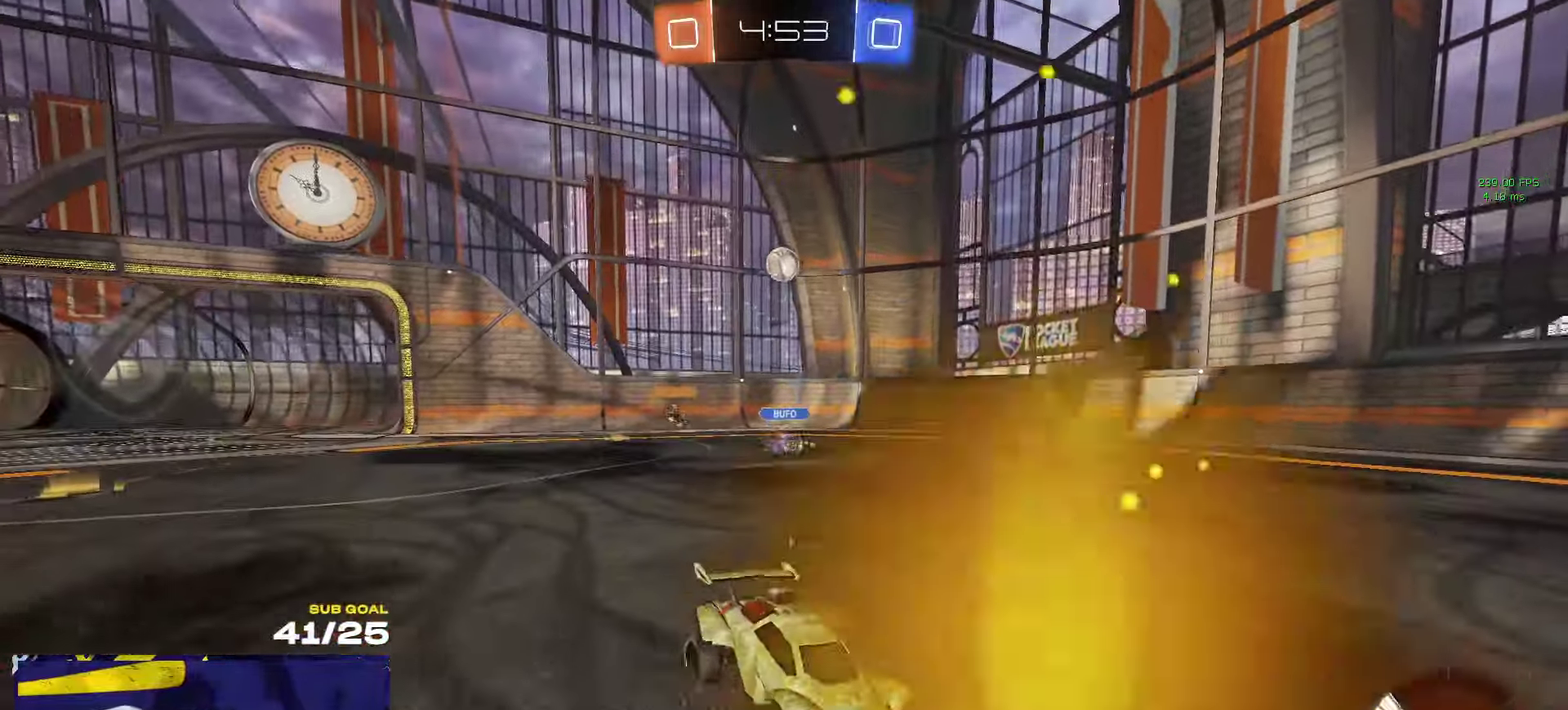
{"buttons": ["R2"], "left_stick": "left", "right_stick": "center", "events": [[84, "left_stick", "left"]]}
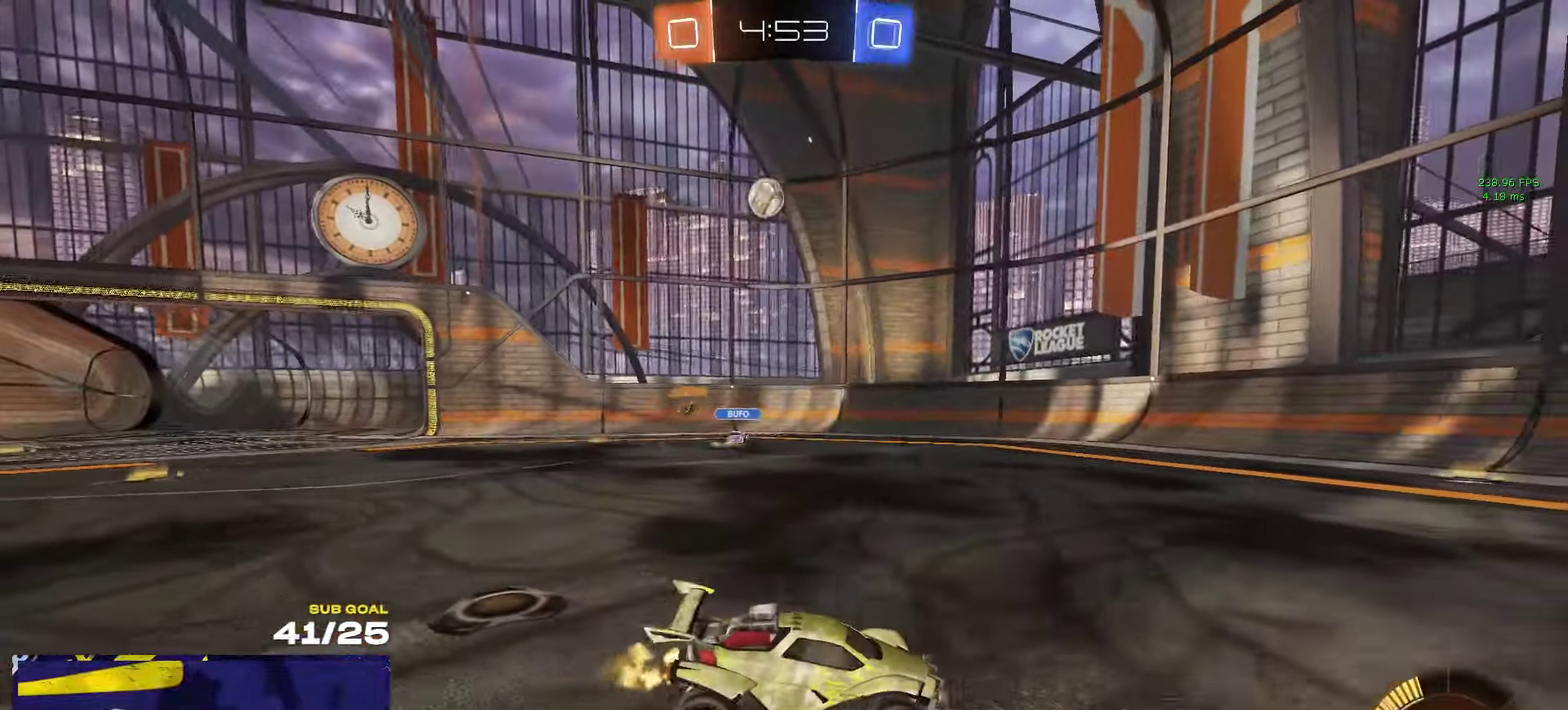
{"buttons": ["X", "R2"], "left_stick": "left", "right_stick": "center", "events": [[450, "X", "down"]]}
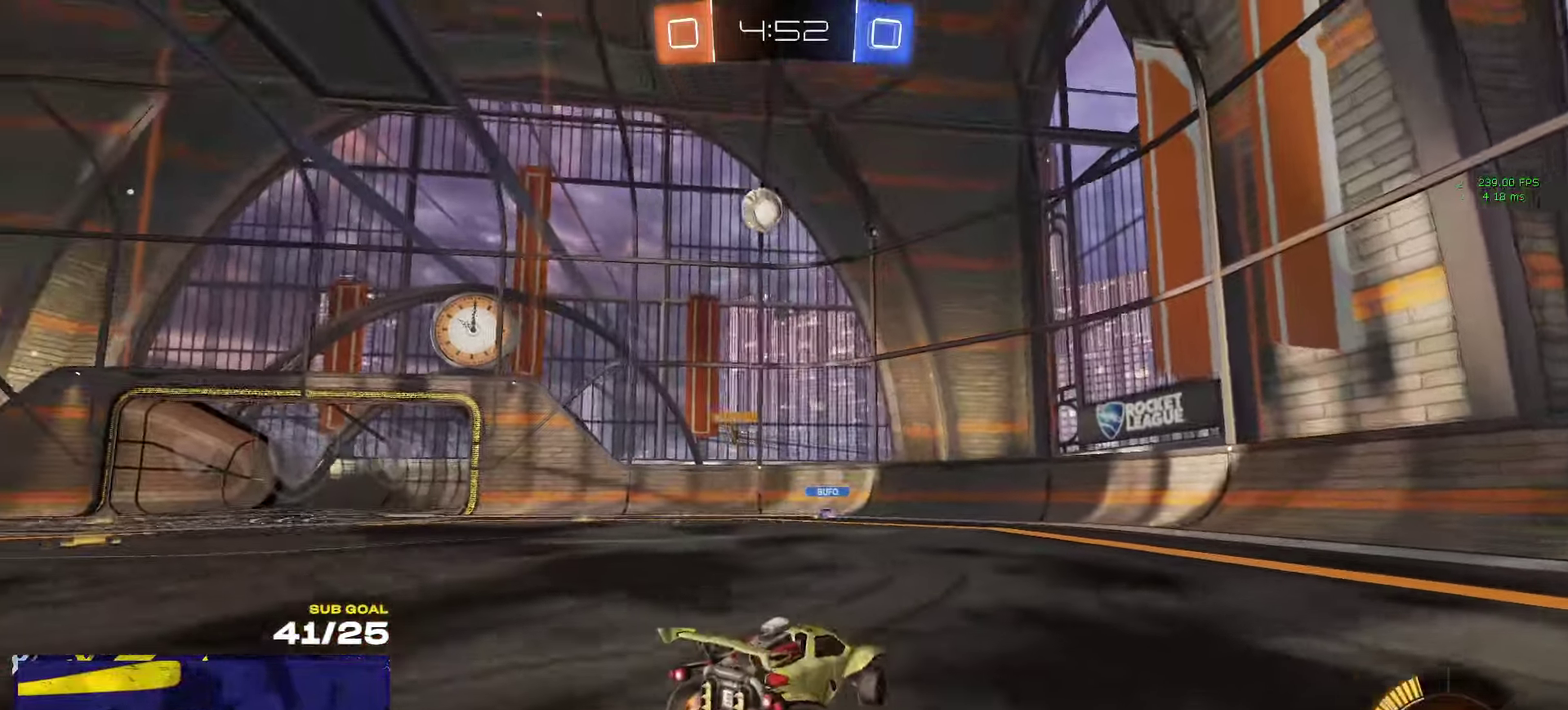
{"buttons": ["R2"], "left_stick": "left", "right_stick": "center", "events": [[117, "X", "up"]]}
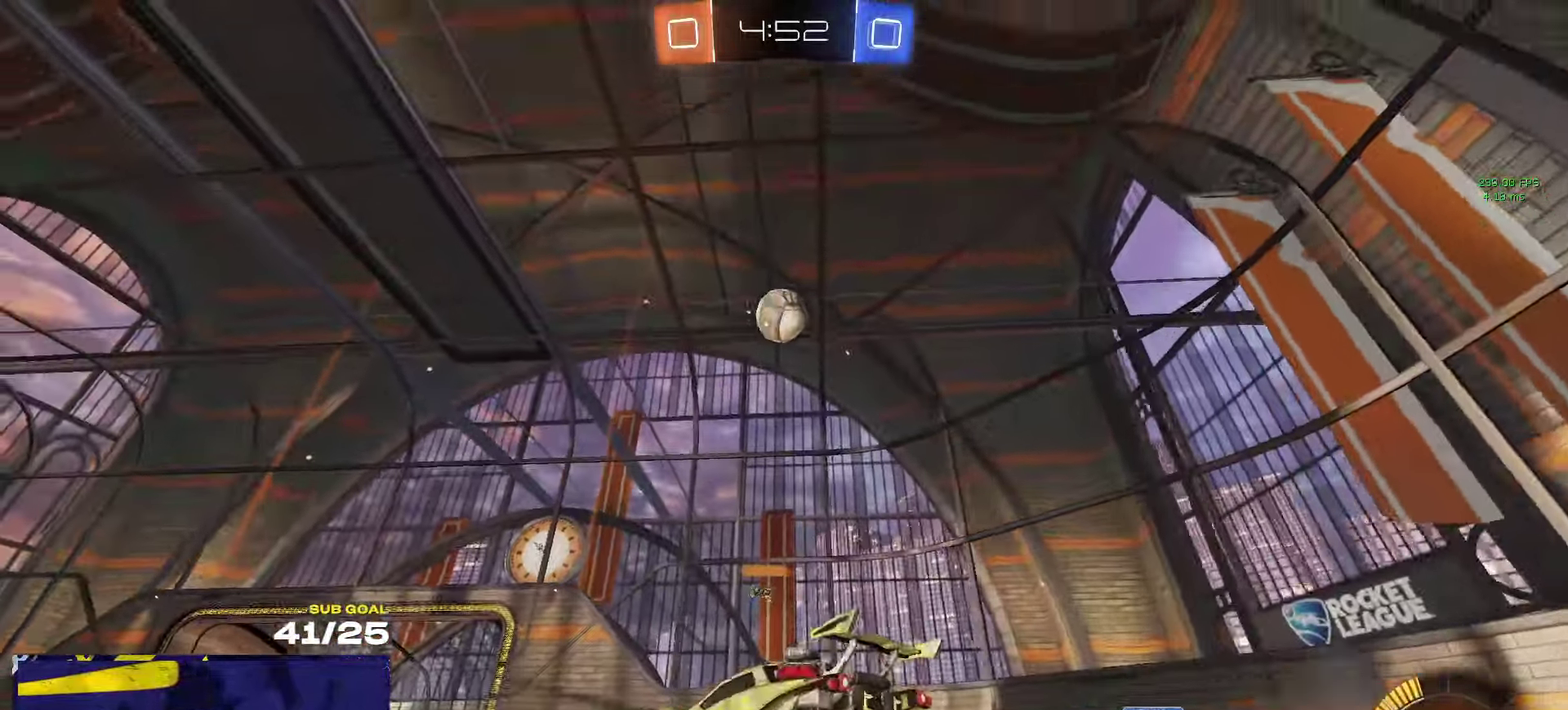
{"buttons": ["L2"], "left_stick": "down-right", "right_stick": "center", "events": [[17, "right_stick", "up"], [100, "left_stick", "center"], [150, "left_stick", "right"], [334, "L2", "down"], [350, "R2", "up"], [367, "right_stick", "center"], [500, "left_stick", "down-right"]]}
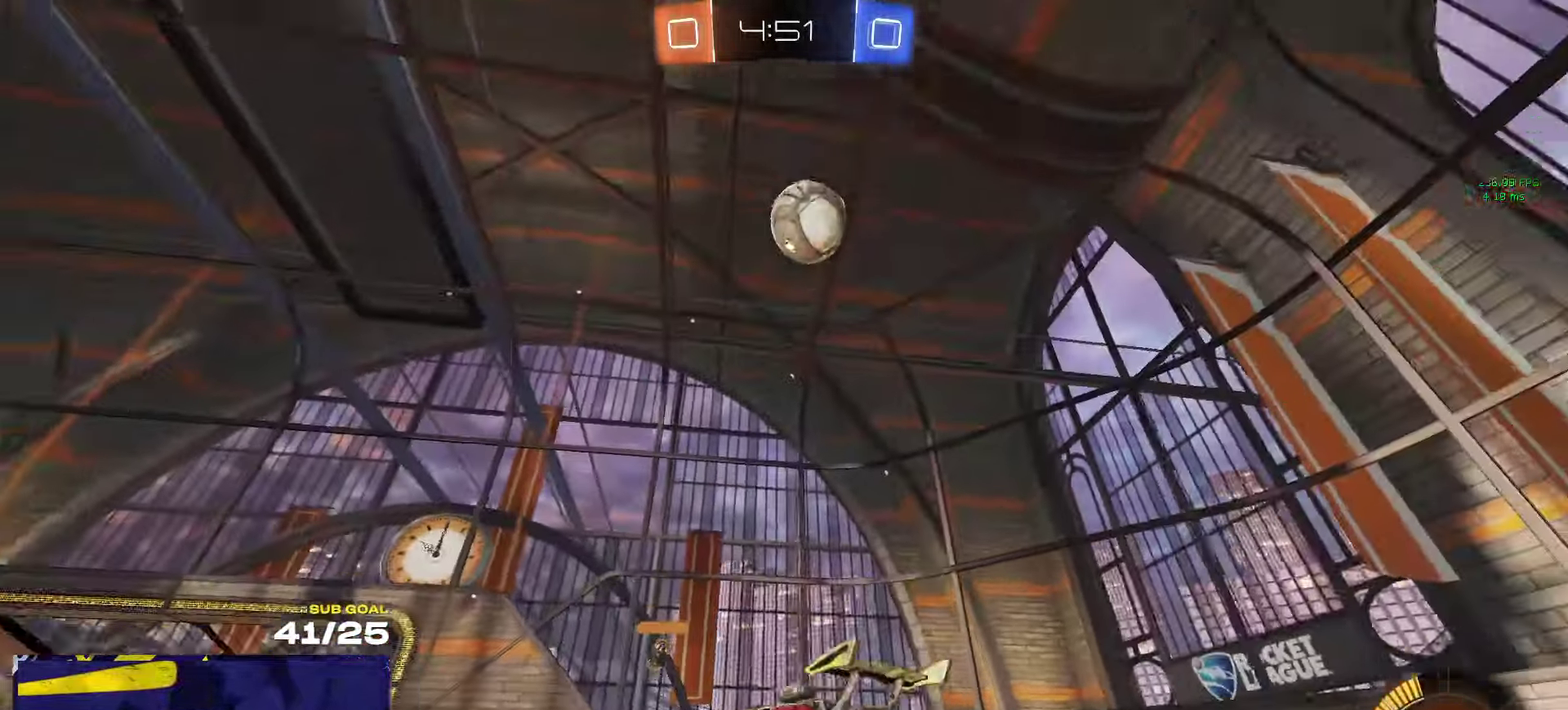
{"buttons": ["A"], "left_stick": "down", "right_stick": "center", "events": [[17, "A", "down"], [50, "L2", "up"], [67, "left_stick", "down"], [117, "R1", "down"], [184, "R1", "up"], [300, "A", "up"], [384, "A", "down"], [384, "left_stick", "center"], [467, "left_stick", "down"]]}
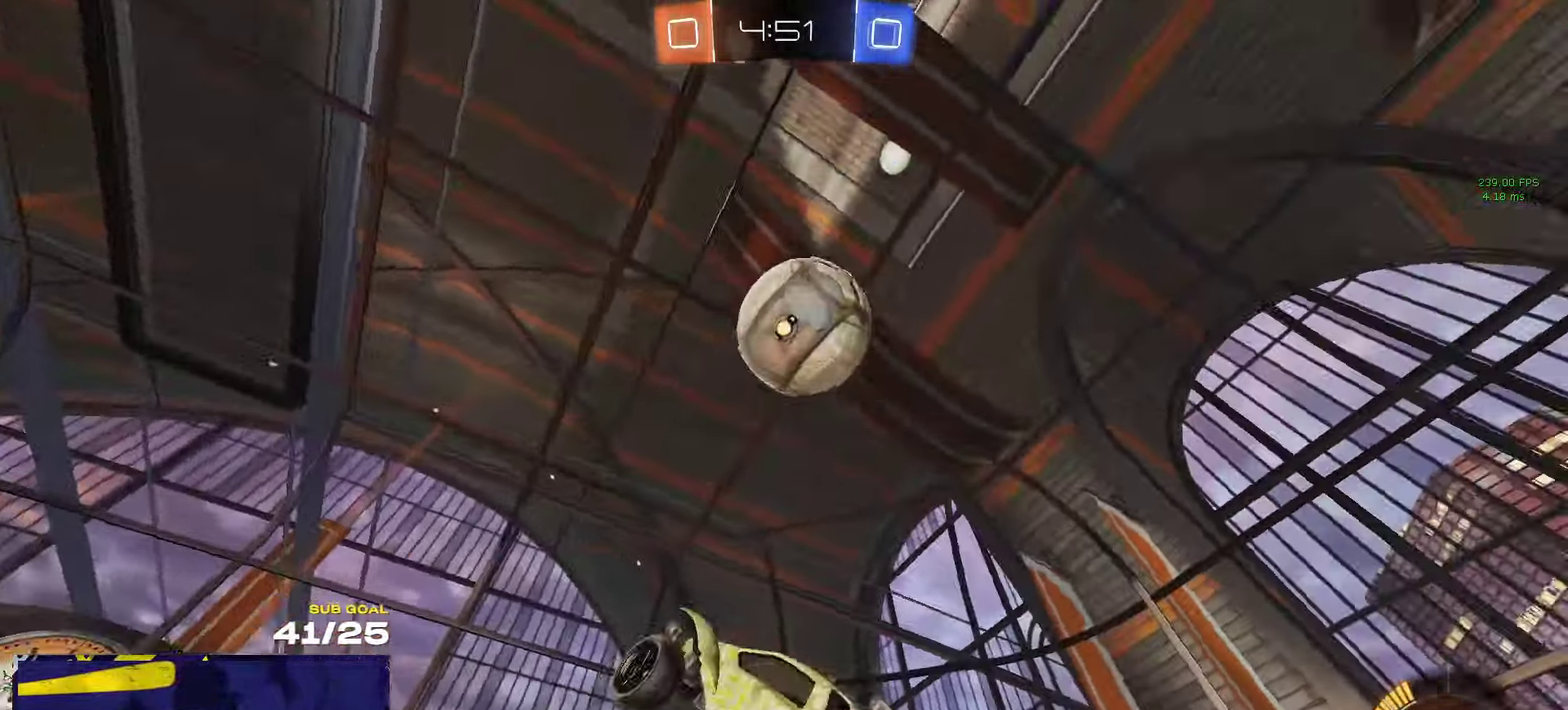
{"buttons": ["R1", "L3"], "left_stick": "up", "right_stick": "center"}
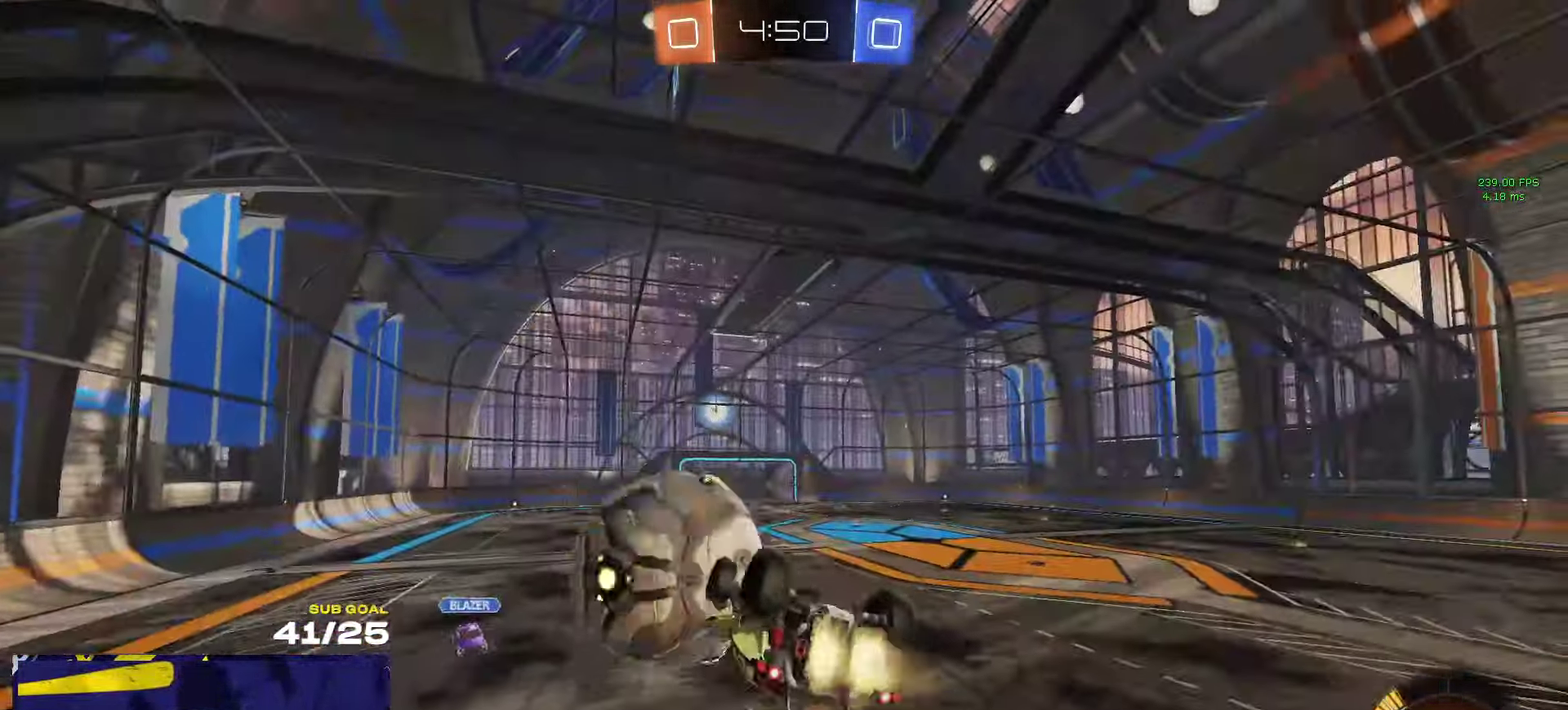
{"buttons": [], "left_stick": "center", "right_stick": "center"}